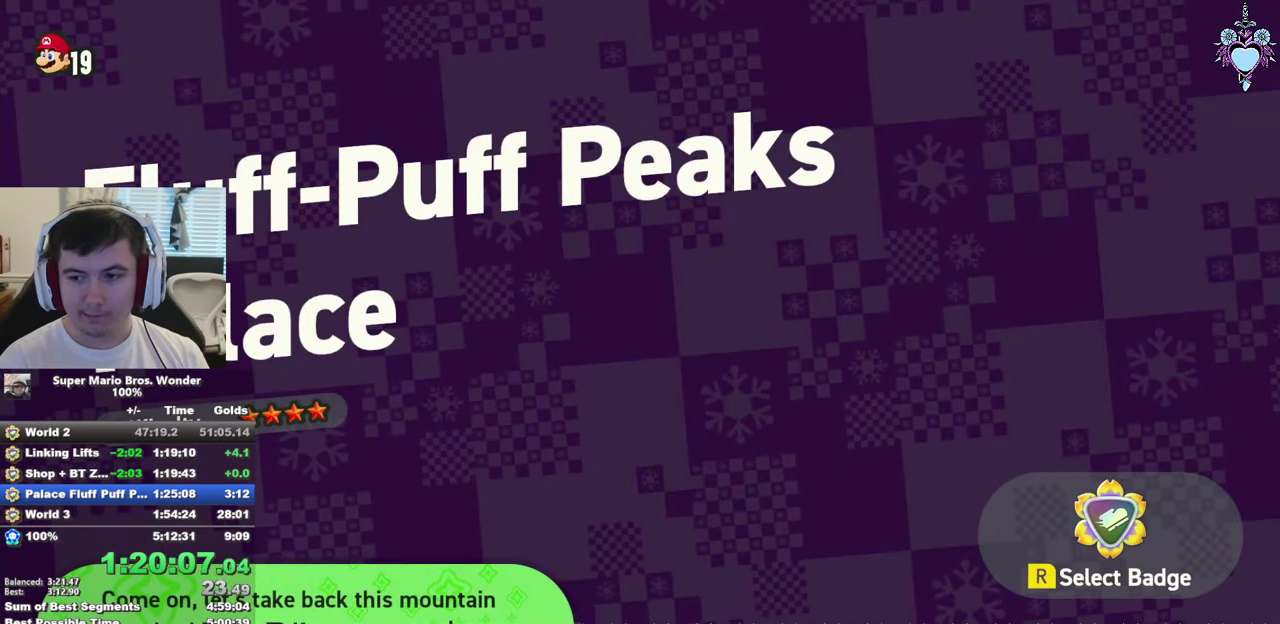
Gameplay with a controller (PlayStation layout); each line is a JSON object with the inputs held at the frame after it. "events" lists button and stick changes between this image and that frame as [ms after this image, input, new state], when the widget could be followed in between. This overlay highlights the sticks when they move; stick clicks (L3) are not distinguishable. Not read: L3 R3.
{"buttons": [], "left_stick": "center", "right_stick": "center", "events": [[16, "CROSS", "down"], [116, "CROSS", "up"], [216, "CROSS", "down"], [300, "CROSS", "up"], [416, "CROSS", "down"], [466, "CROSS", "up"]]}
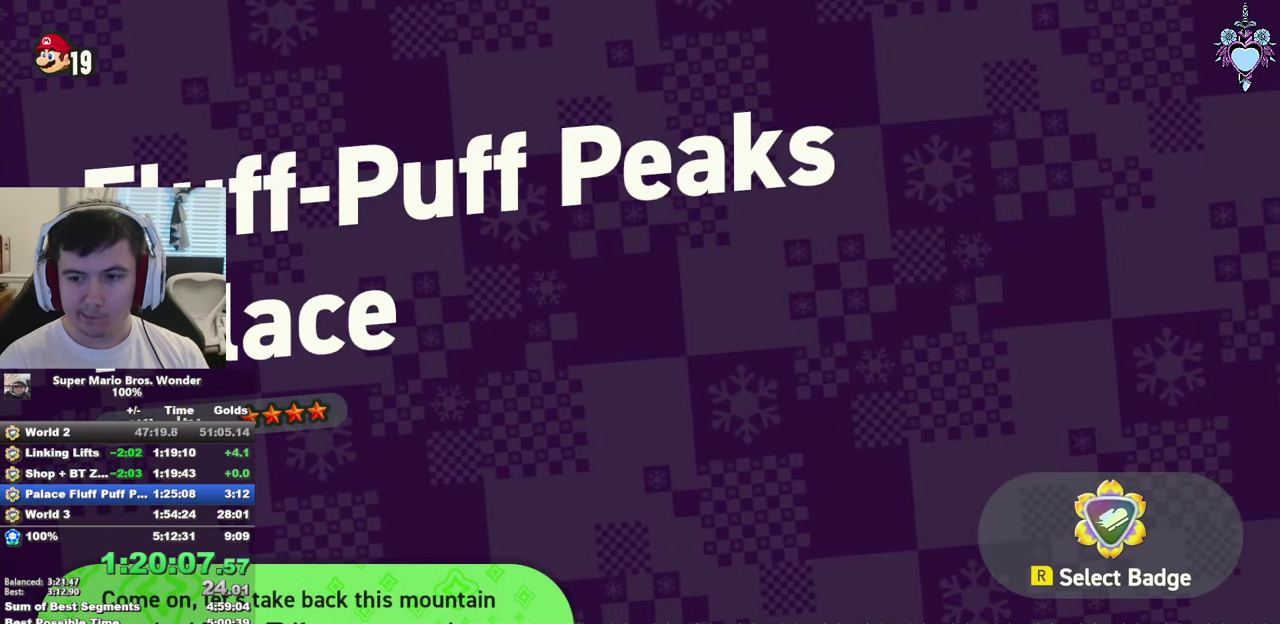
{"buttons": ["CROSS"], "left_stick": "center", "right_stick": "center", "events": [[66, "CROSS", "down"], [166, "CROSS", "up"], [250, "CROSS", "down"], [350, "CROSS", "up"], [433, "CROSS", "down"]]}
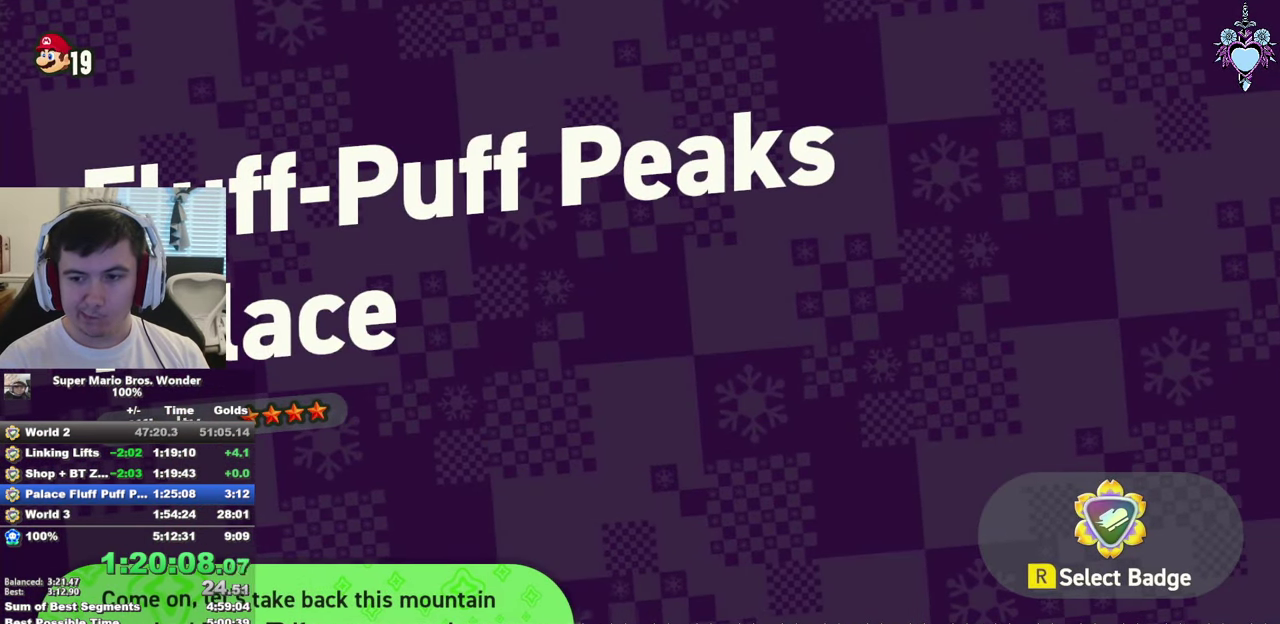
{"buttons": ["CROSS"], "left_stick": "center", "right_stick": "center", "events": [[33, "CROSS", "up"], [83, "DPAD_RIGHT", "down"], [116, "CROSS", "down"], [216, "CROSS", "up"], [266, "DPAD_RIGHT", "up"], [300, "CROSS", "down"], [400, "CROSS", "up"], [483, "CROSS", "down"]]}
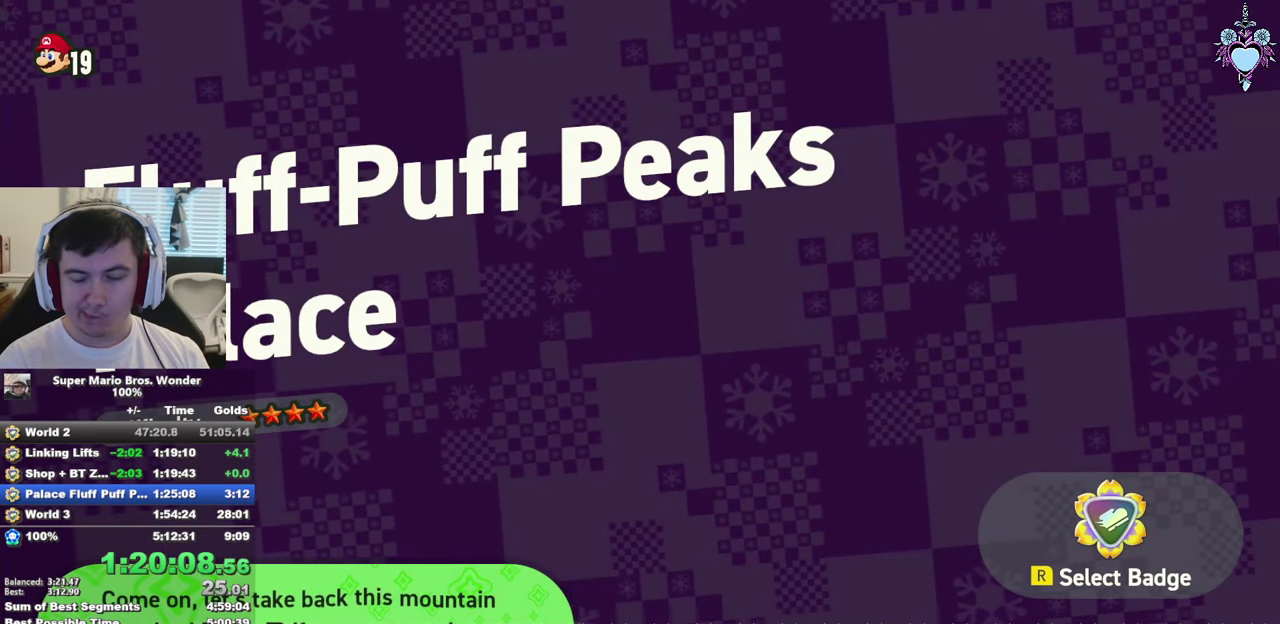
{"buttons": ["DPAD_RIGHT"], "left_stick": "center", "right_stick": "center", "events": [[100, "CROSS", "up"], [150, "DPAD_RIGHT", "down"], [166, "CROSS", "down"], [266, "CROSS", "up"], [350, "CROSS", "down"], [433, "CROSS", "up"]]}
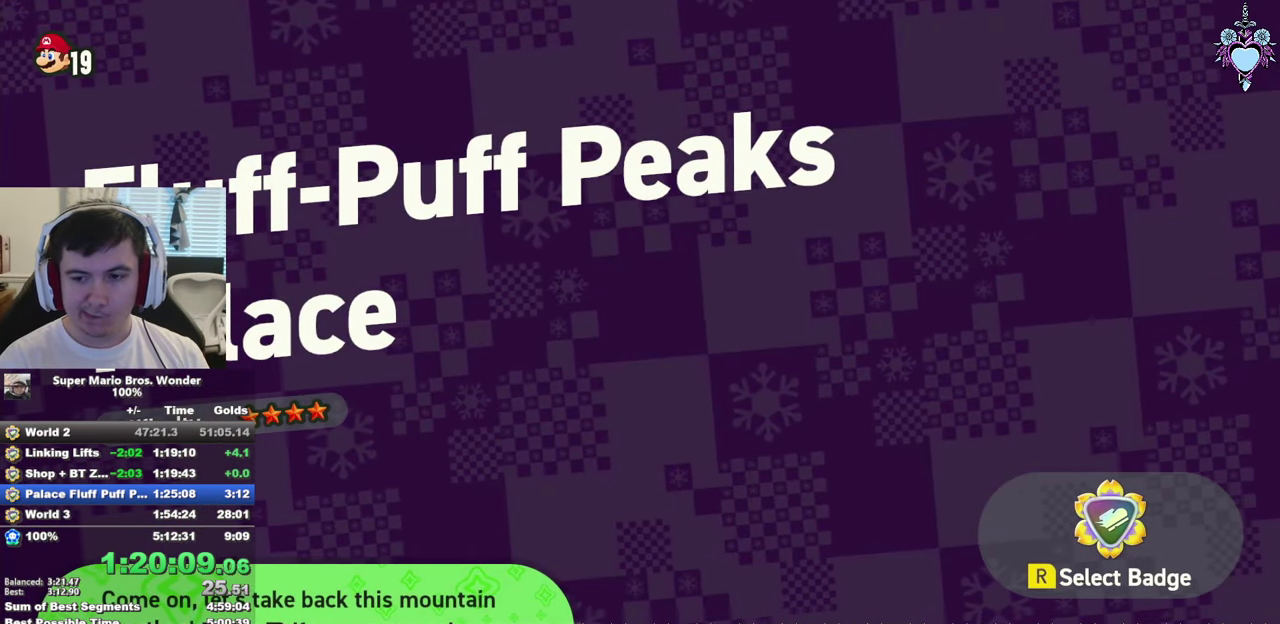
{"buttons": ["CROSS", "DPAD_RIGHT"], "left_stick": "center", "right_stick": "center", "events": [[33, "CROSS", "down"], [133, "CROSS", "up"], [216, "CROSS", "down"], [316, "CROSS", "up"], [400, "CROSS", "down"]]}
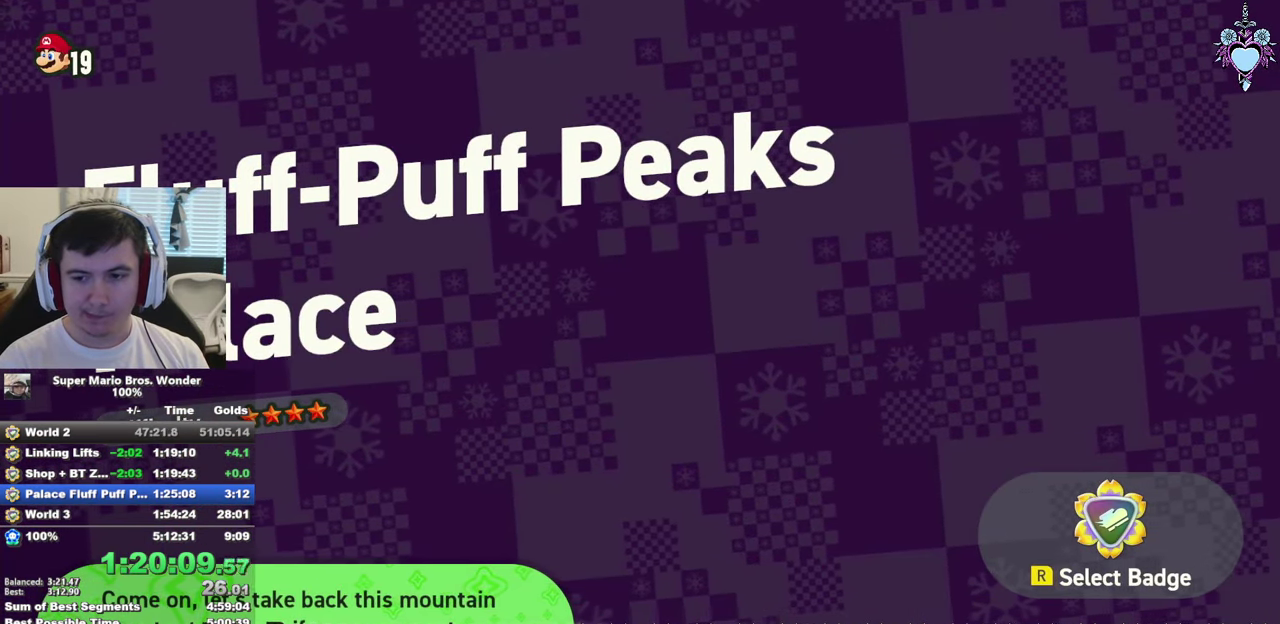
{"buttons": ["DPAD_RIGHT"], "left_stick": "center", "right_stick": "center", "events": [[16, "CROSS", "up"], [83, "CROSS", "down"], [150, "CROSS", "up"], [233, "CROSS", "down"], [317, "CROSS", "up"], [400, "CROSS", "down"], [483, "CROSS", "up"]]}
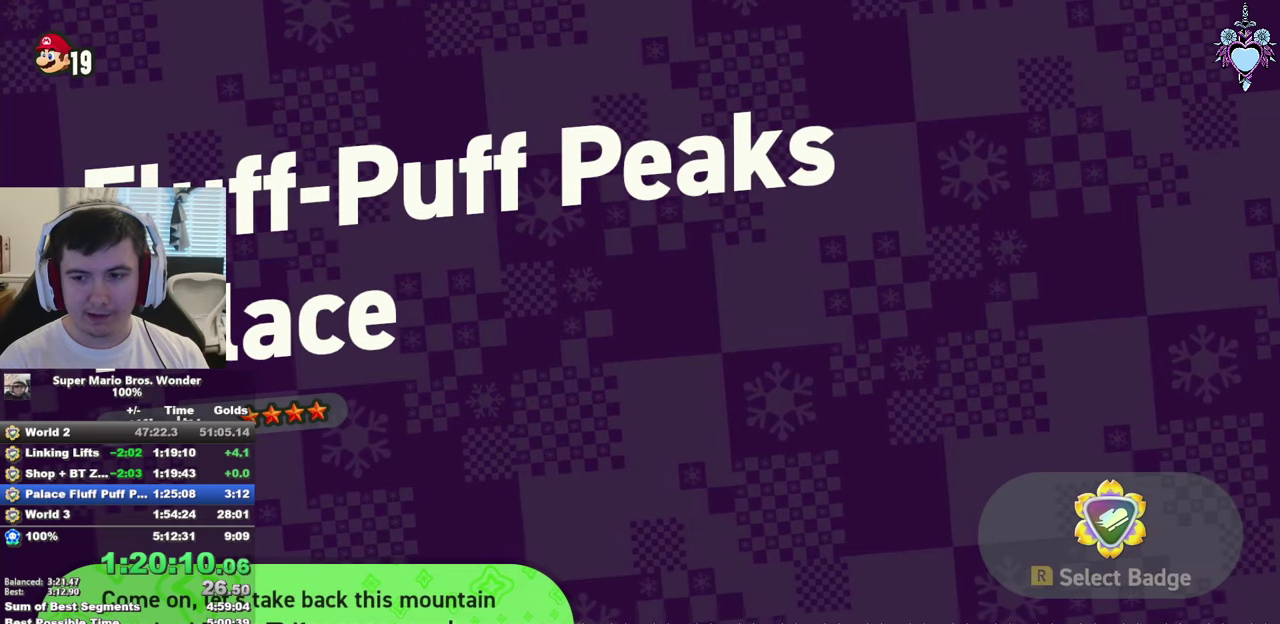
{"buttons": ["CROSS", "DPAD_RIGHT"], "left_stick": "center", "right_stick": "center", "events": [[33, "DPAD_RIGHT", "up"], [67, "CROSS", "down"], [150, "CROSS", "up"], [233, "CROSS", "down"], [300, "CROSS", "up"], [367, "DPAD_RIGHT", "down"], [400, "CROSS", "down"]]}
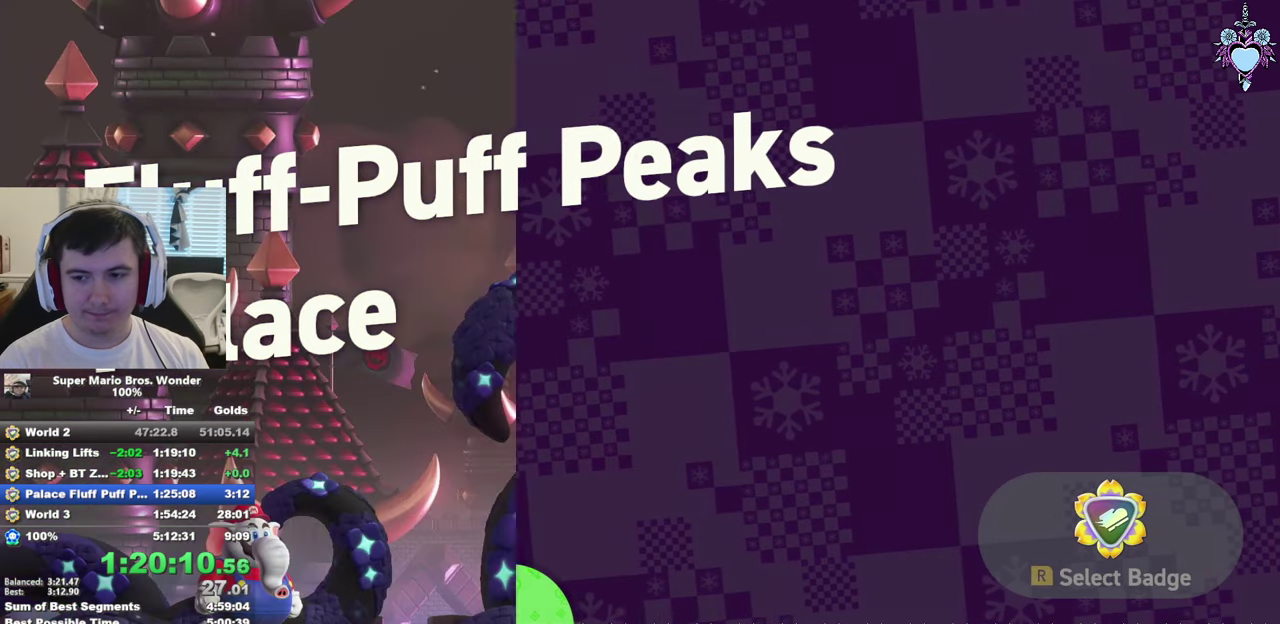
{"buttons": ["SQUARE", "DPAD_RIGHT"], "left_stick": "center", "right_stick": "center", "events": [[33, "CROSS", "up"], [33, "SQUARE", "down"]]}
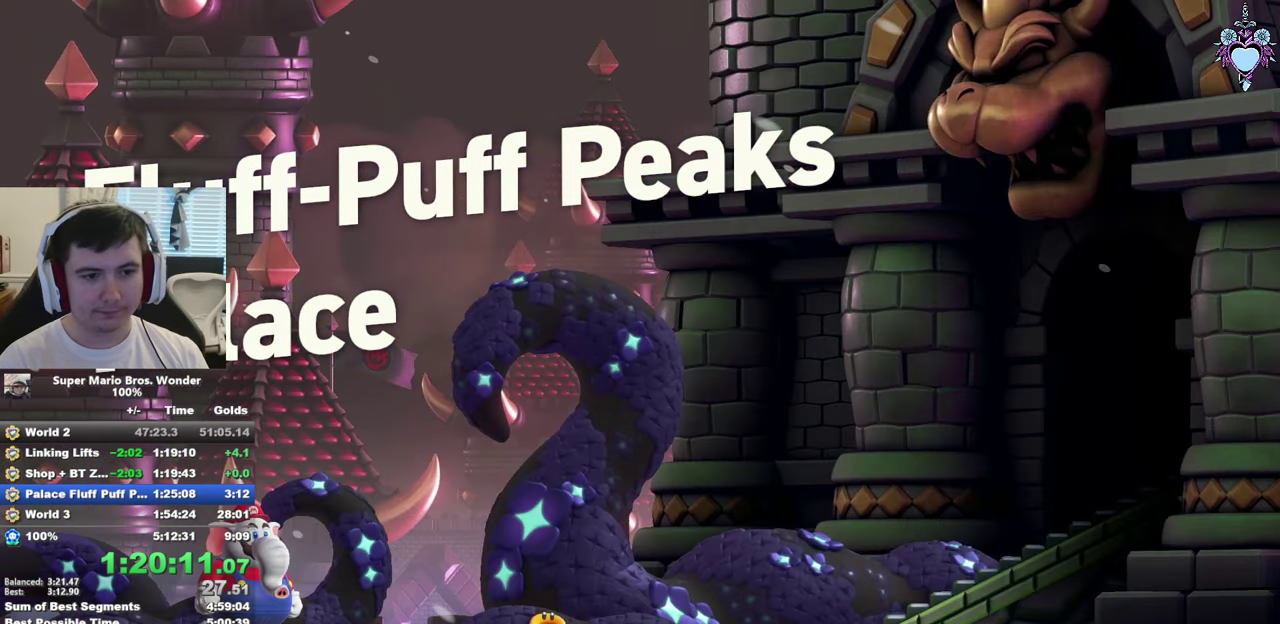
{"buttons": ["SQUARE", "DPAD_RIGHT"], "left_stick": "center", "right_stick": "center", "events": []}
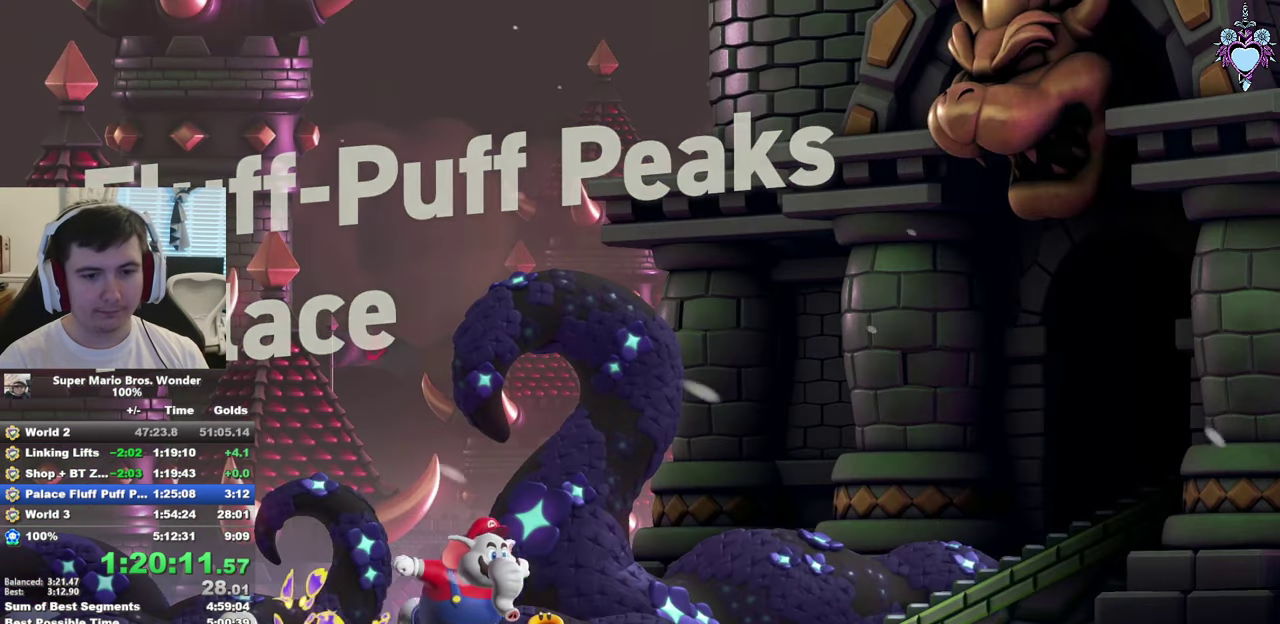
{"buttons": ["CROSS", "SQUARE", "DPAD_RIGHT"], "left_stick": "center", "right_stick": "center", "events": [[367, "CROSS", "down"]]}
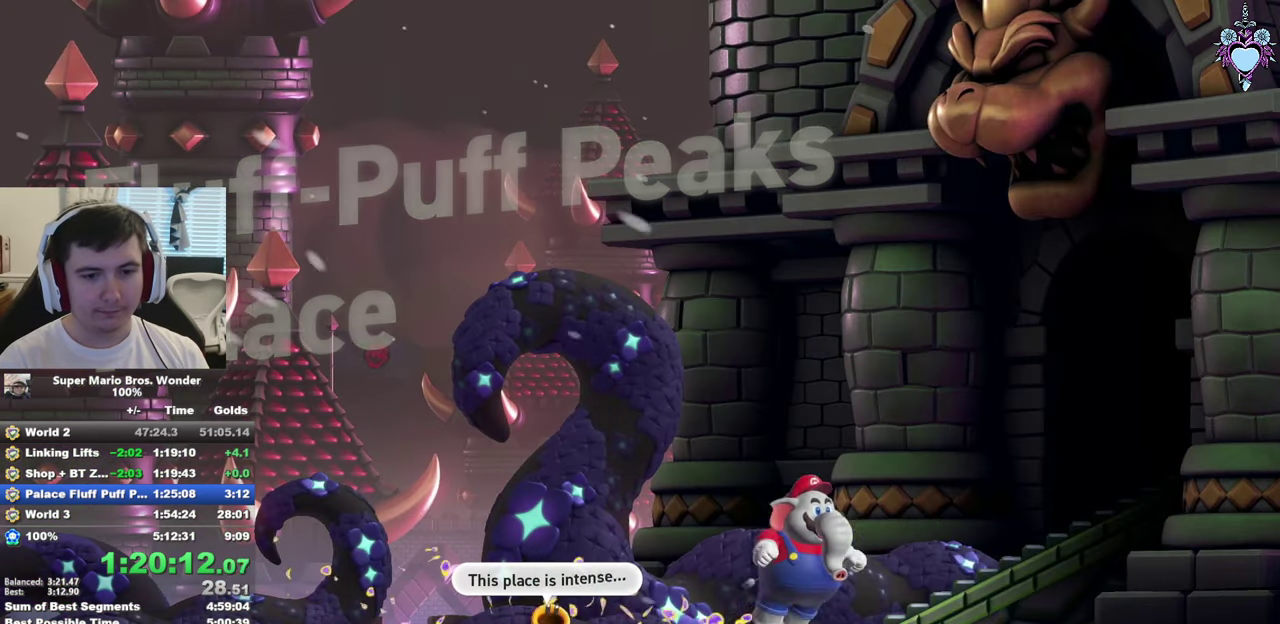
{"buttons": ["SQUARE", "DPAD_RIGHT"], "left_stick": "center", "right_stick": "center", "events": [[217, "CROSS", "up"], [250, "SQUARE", "up"], [350, "SQUARE", "down"]]}
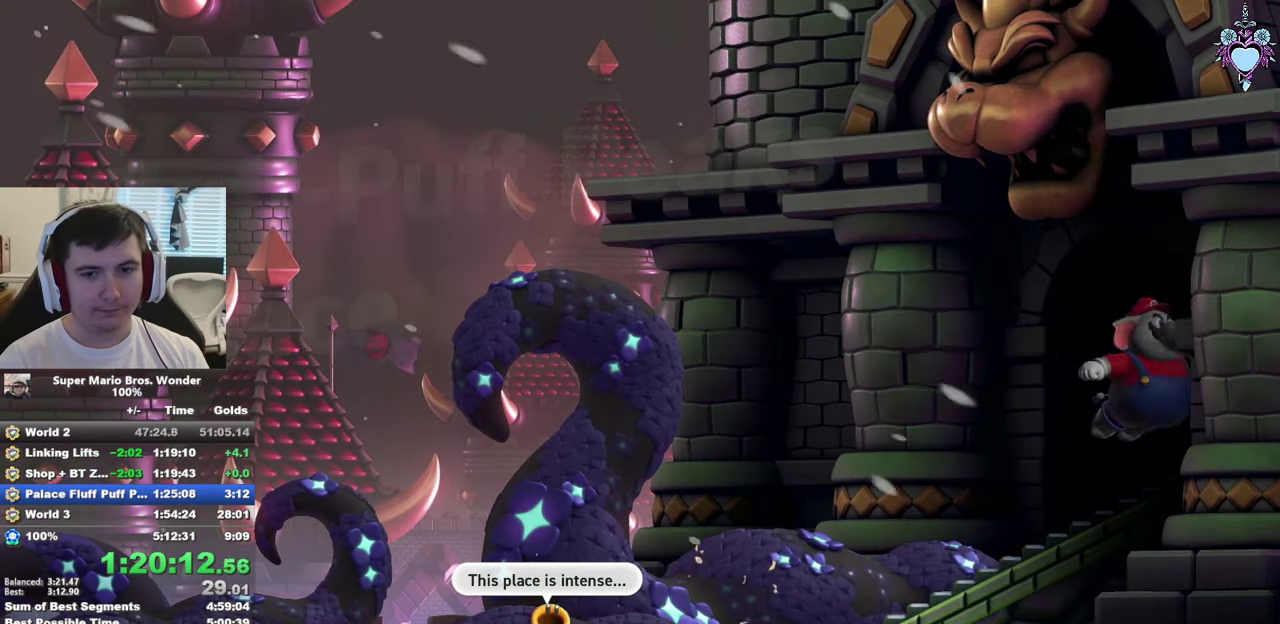
{"buttons": ["SQUARE", "DPAD_RIGHT"], "left_stick": "center", "right_stick": "center", "events": []}
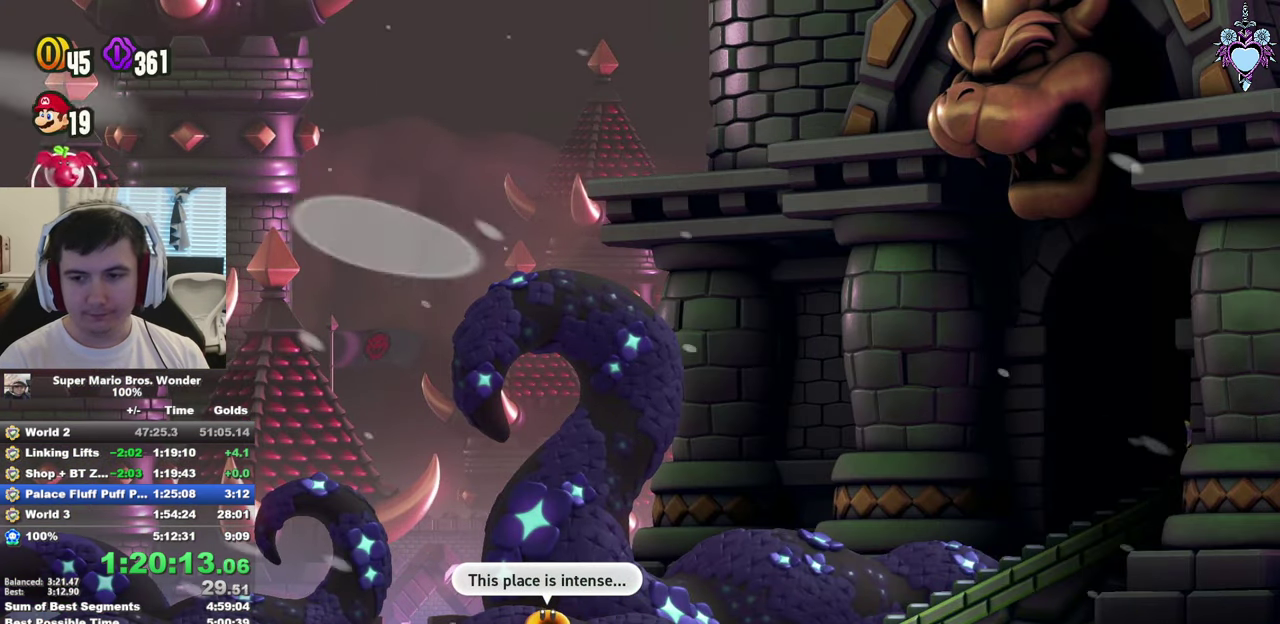
{"buttons": ["SQUARE"], "left_stick": "center", "right_stick": "center", "events": [[250, "DPAD_RIGHT", "up"]]}
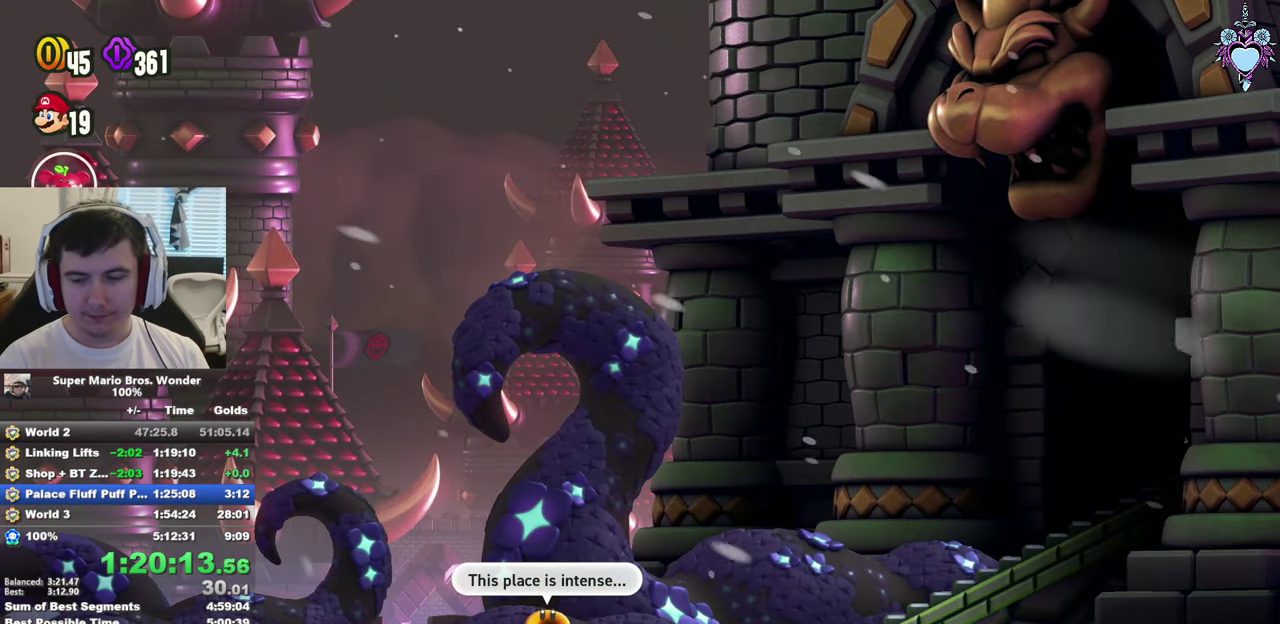
{"buttons": ["SQUARE"], "left_stick": "center", "right_stick": "center", "events": [[67, "DPAD_RIGHT", "down"], [417, "DPAD_RIGHT", "up"]]}
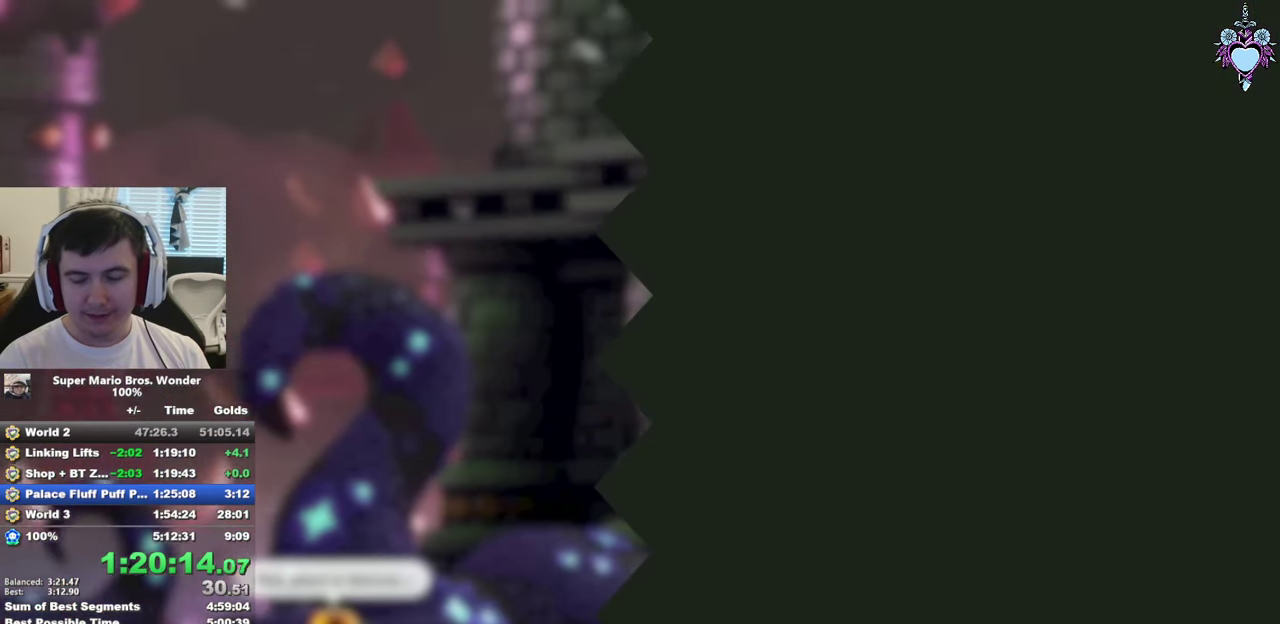
{"buttons": ["SQUARE", "DPAD_RIGHT"], "left_stick": "center", "right_stick": "center", "events": [[250, "DPAD_RIGHT", "down"]]}
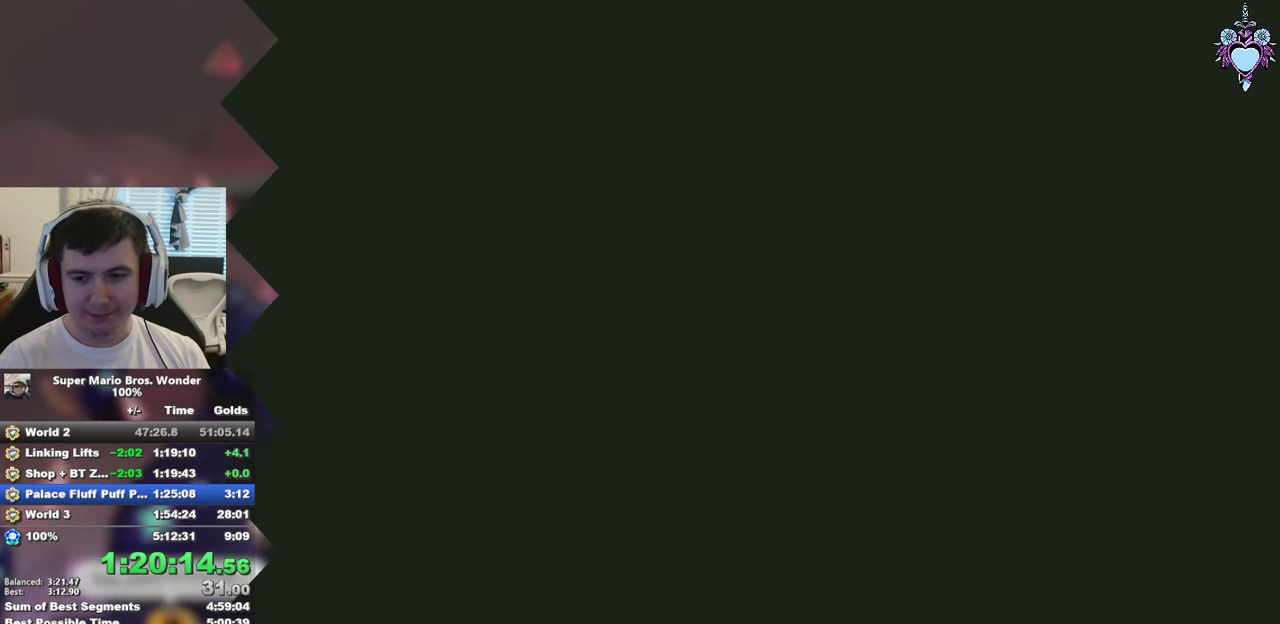
{"buttons": ["SQUARE", "DPAD_RIGHT"], "left_stick": "center", "right_stick": "center", "events": []}
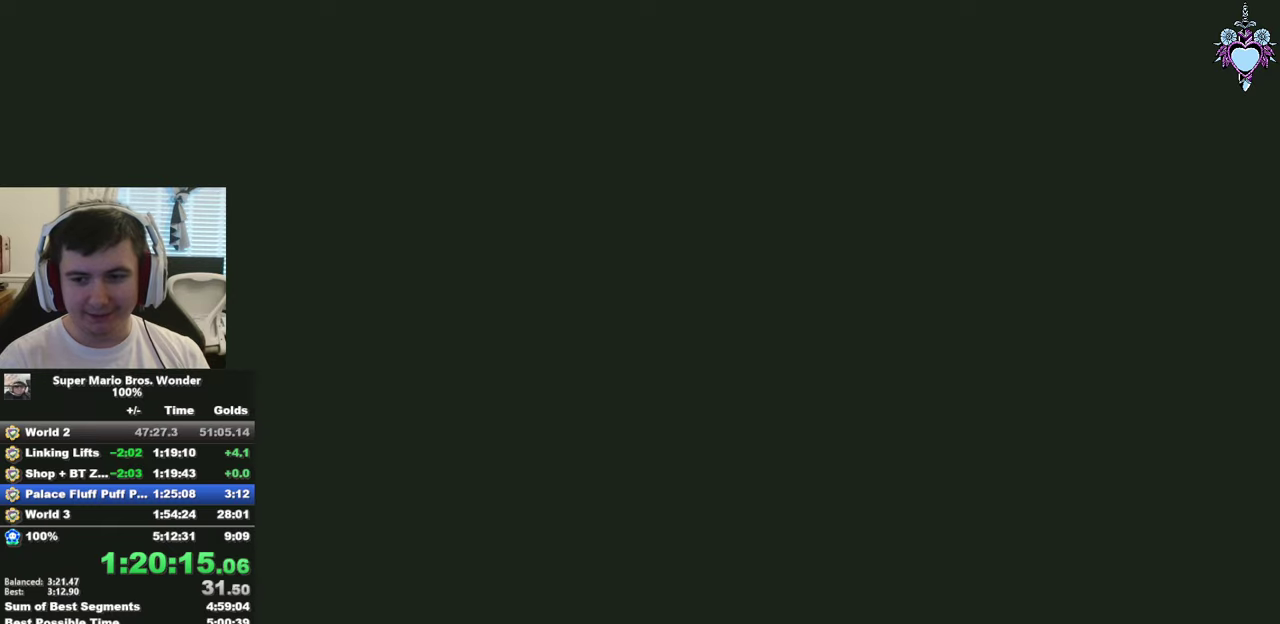
{"buttons": ["SQUARE", "DPAD_RIGHT"], "left_stick": "center", "right_stick": "center", "events": []}
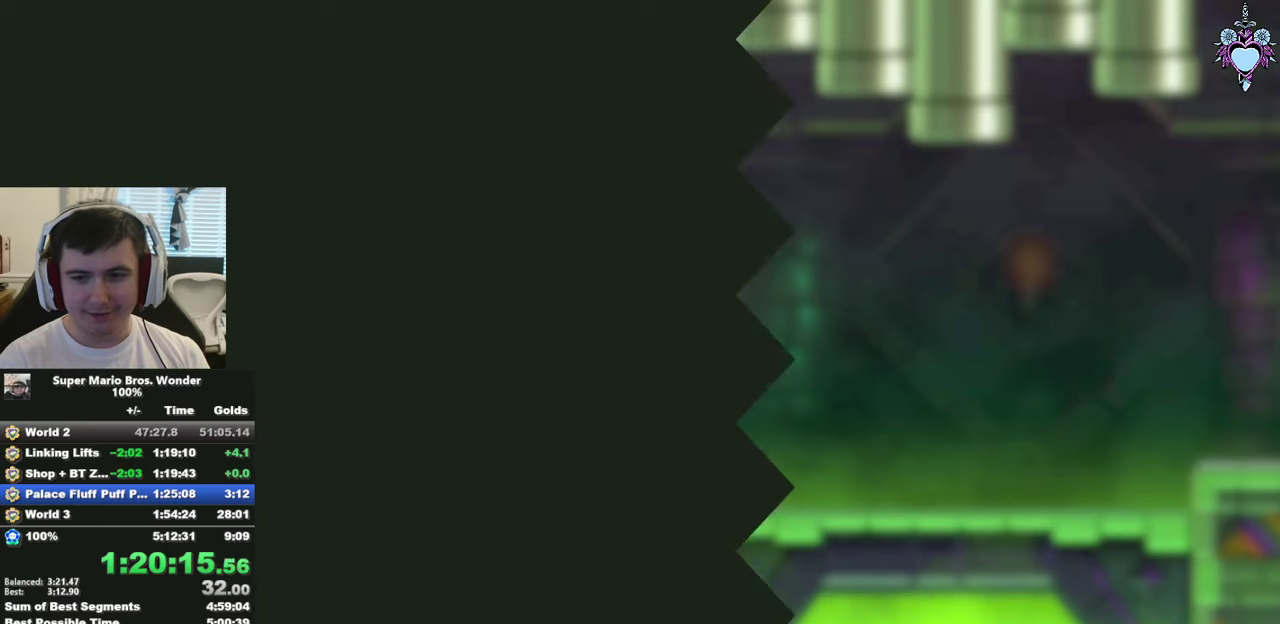
{"buttons": ["SQUARE", "DPAD_RIGHT"], "left_stick": "center", "right_stick": "center", "events": []}
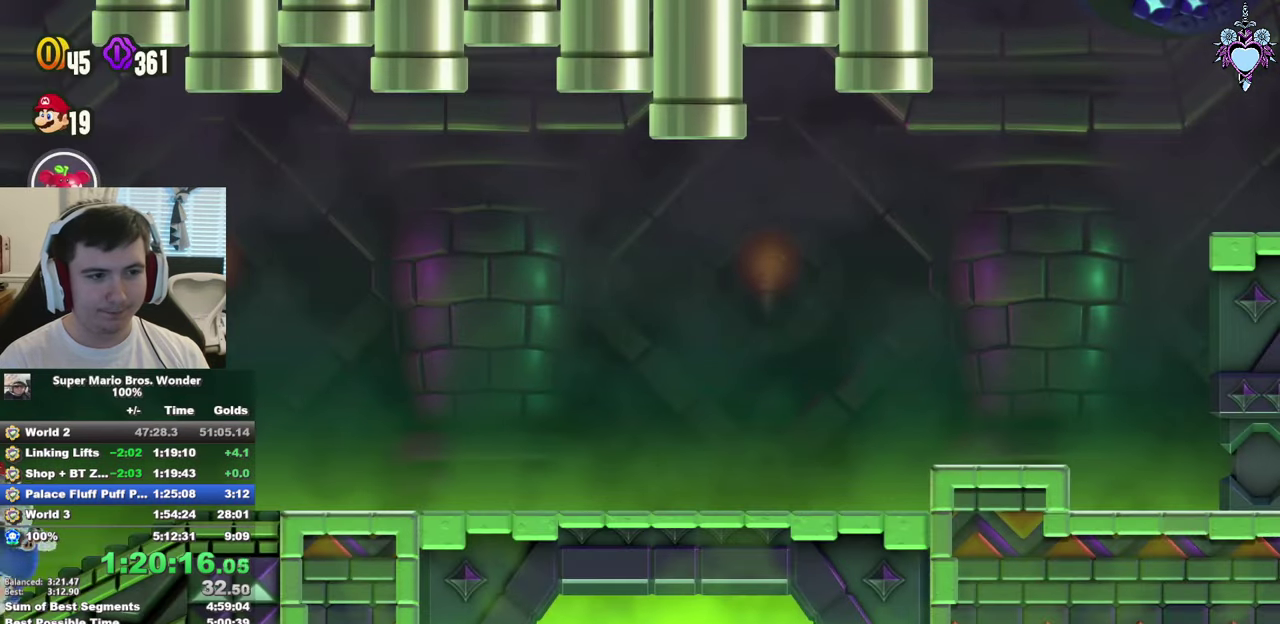
{"buttons": ["SQUARE", "DPAD_RIGHT"], "left_stick": "center", "right_stick": "center", "events": []}
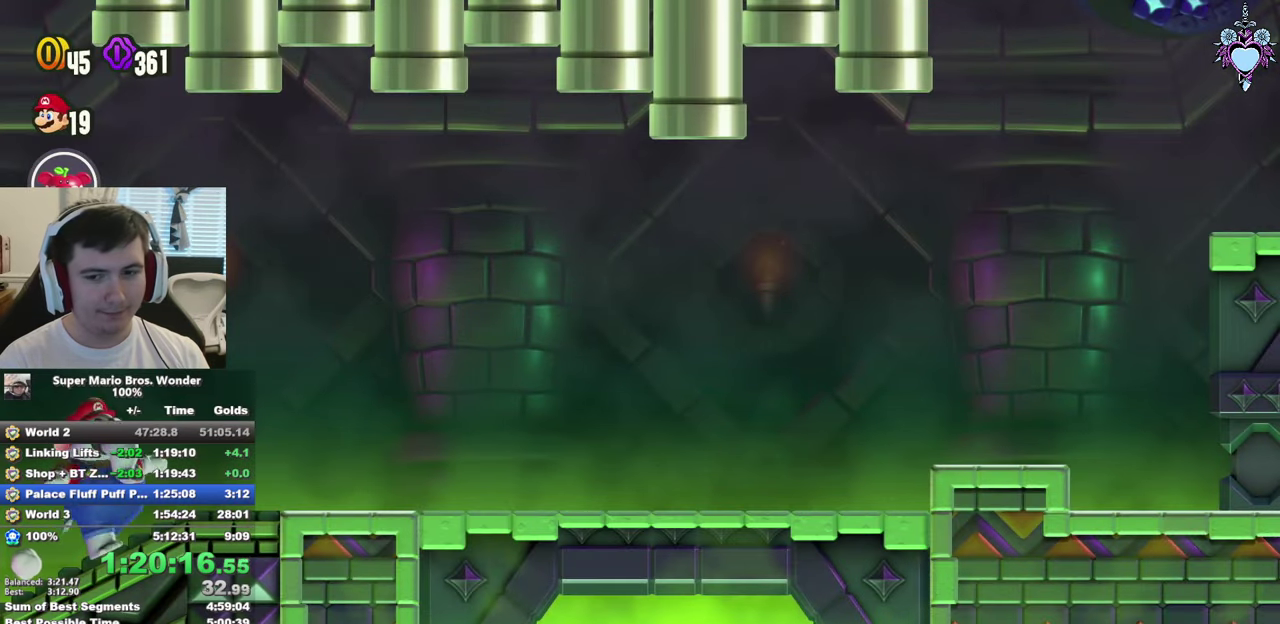
{"buttons": ["SQUARE", "DPAD_RIGHT"], "left_stick": "center", "right_stick": "center", "events": []}
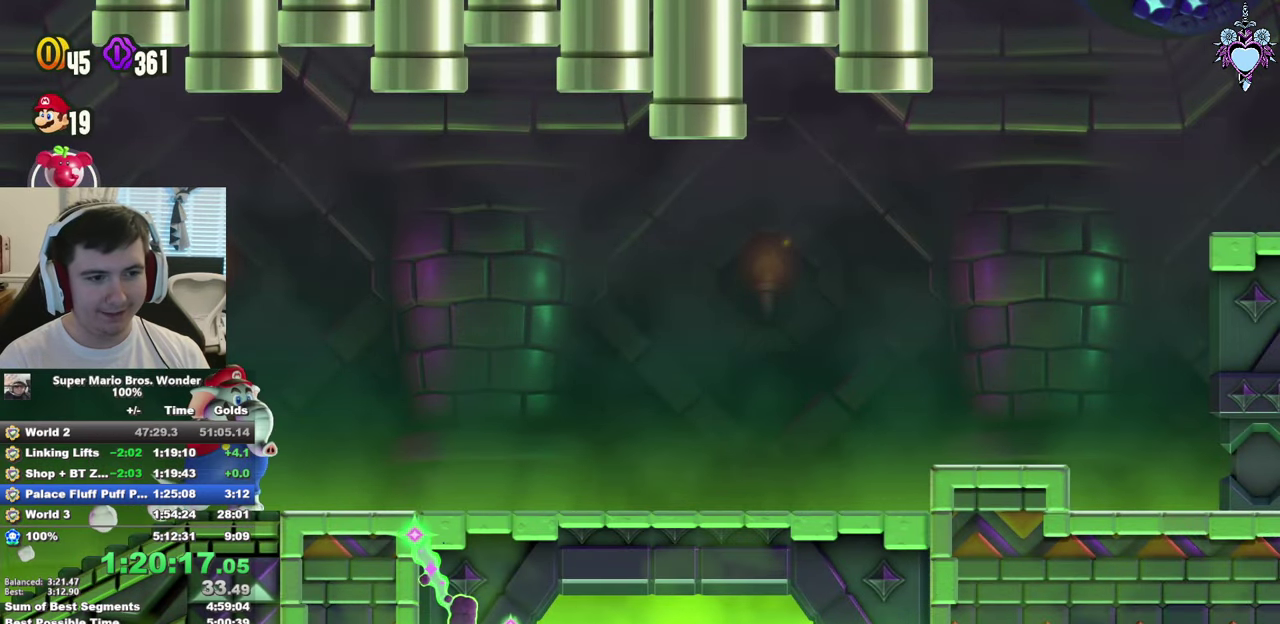
{"buttons": ["CROSS", "SQUARE", "DPAD_RIGHT"], "left_stick": "center", "right_stick": "center", "events": [[350, "CROSS", "down"]]}
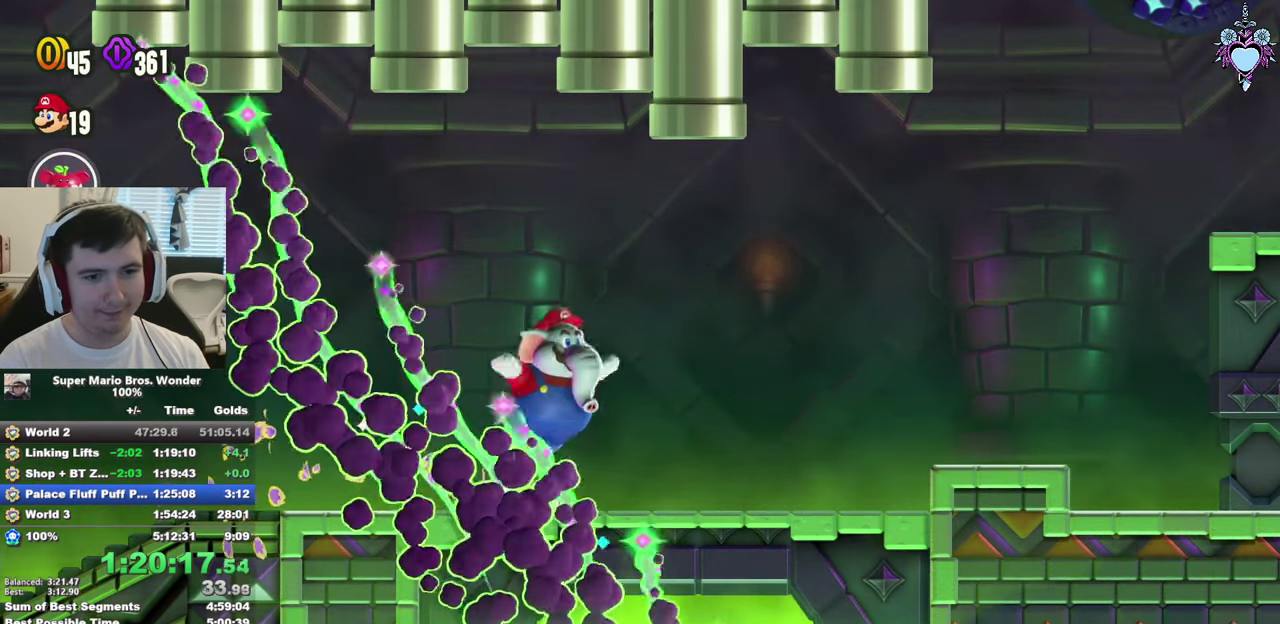
{"buttons": ["SQUARE"], "left_stick": "center", "right_stick": "center", "events": [[84, "CROSS", "up"], [150, "DPAD_RIGHT", "up"], [400, "DPAD_RIGHT", "down"], [484, "DPAD_RIGHT", "up"]]}
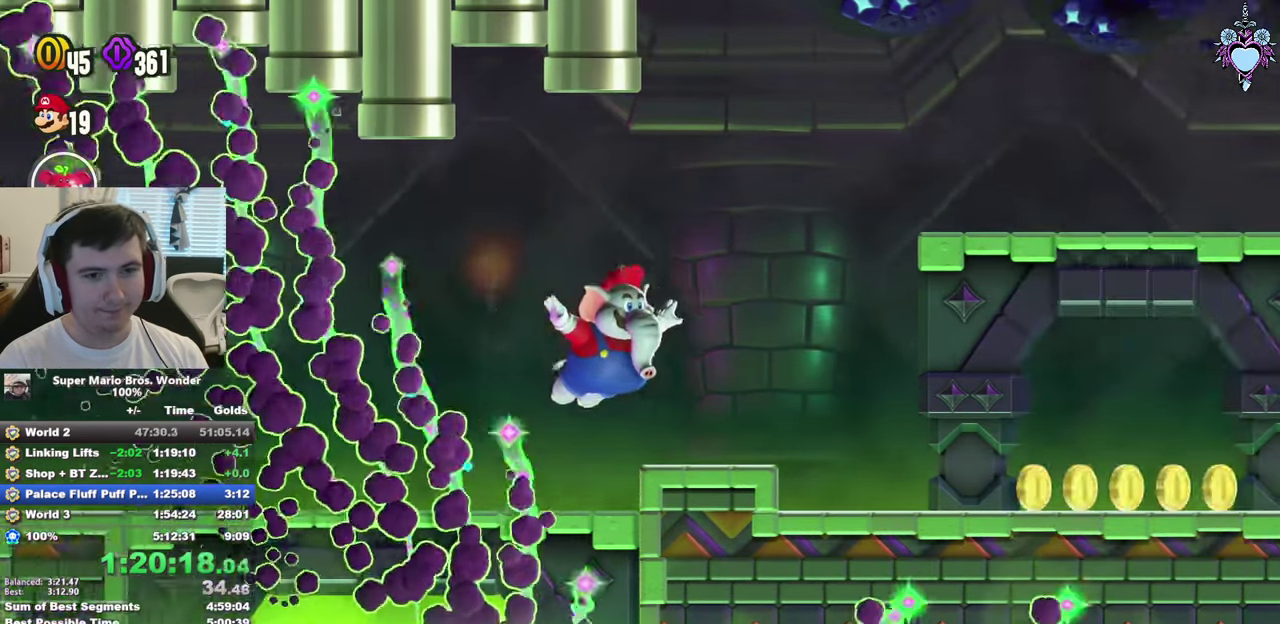
{"buttons": ["DPAD_RIGHT"], "left_stick": "center", "right_stick": "center", "events": [[34, "CROSS", "down"], [134, "DPAD_LEFT", "down"], [367, "DPAD_LEFT", "up"], [400, "DPAD_RIGHT", "down"], [484, "CROSS", "up"], [484, "SQUARE", "up"]]}
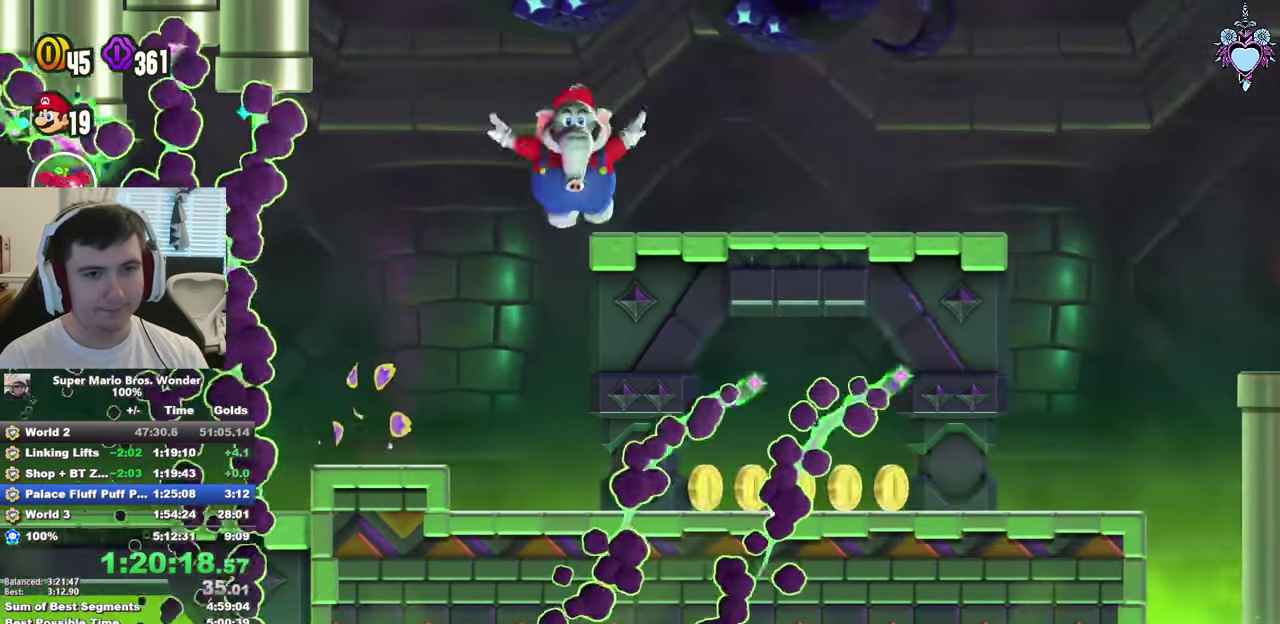
{"buttons": ["SQUARE", "DPAD_LEFT"], "left_stick": "center", "right_stick": "center", "events": [[100, "DPAD_RIGHT", "up"], [167, "CROSS", "down"], [200, "SQUARE", "down"], [234, "DPAD_LEFT", "down"], [500, "CROSS", "up"]]}
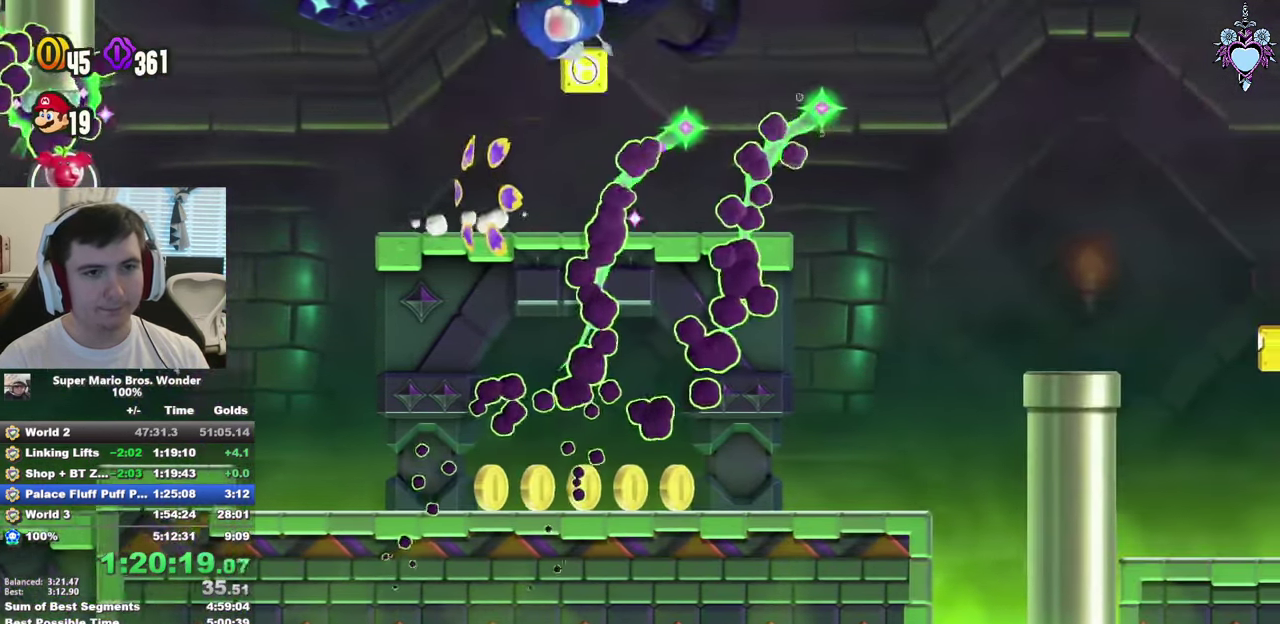
{"buttons": ["SQUARE", "DPAD_RIGHT"], "left_stick": "center", "right_stick": "center", "events": [[184, "DPAD_LEFT", "up"], [350, "SQUARE", "up"], [434, "DPAD_RIGHT", "down"], [500, "SQUARE", "down"]]}
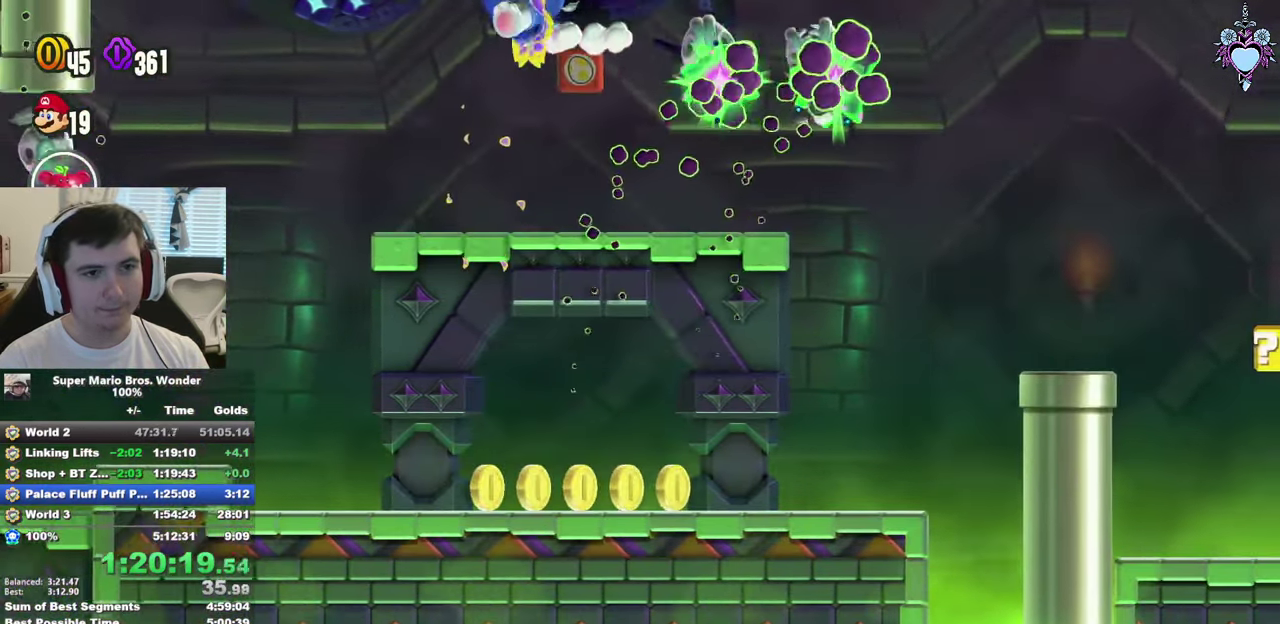
{"buttons": ["SQUARE", "DPAD_RIGHT"], "left_stick": "center", "right_stick": "center", "events": [[316, "SQUARE", "up"], [350, "DPAD_RIGHT", "up"], [416, "SQUARE", "down"], [450, "DPAD_RIGHT", "down"]]}
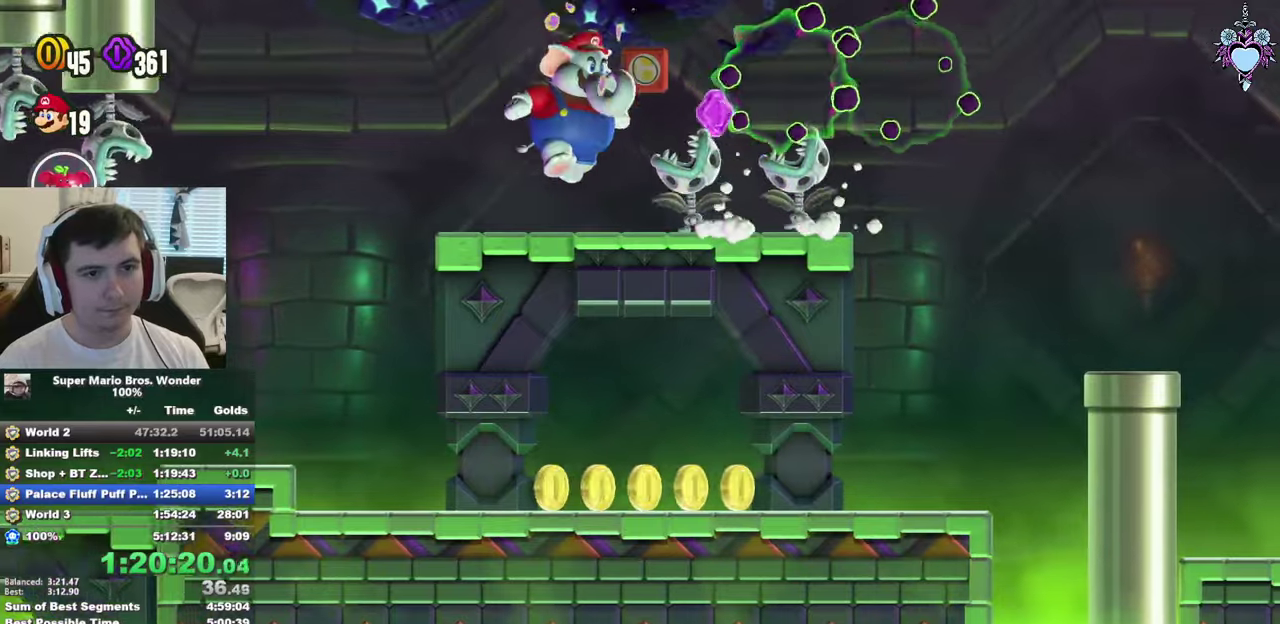
{"buttons": ["CROSS", "SQUARE", "DPAD_RIGHT"], "left_stick": "center", "right_stick": "center", "events": [[66, "SQUARE", "up"], [116, "SQUARE", "down"], [400, "CROSS", "down"]]}
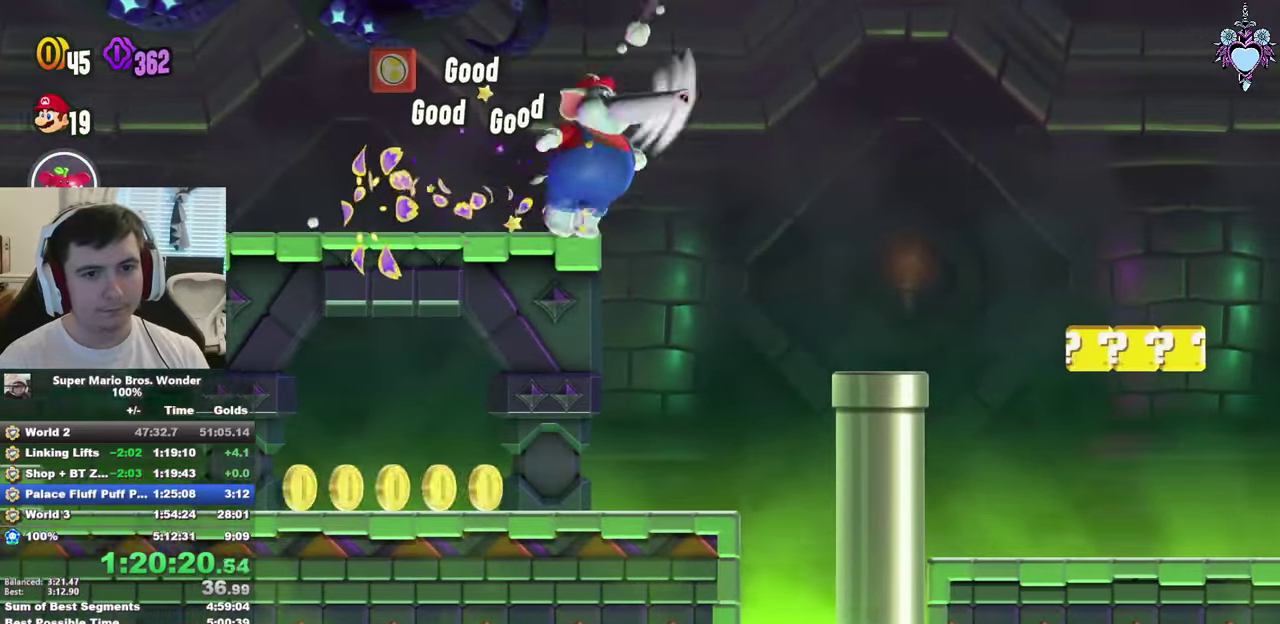
{"buttons": ["SQUARE"], "left_stick": "center", "right_stick": "center", "events": [[150, "CROSS", "up"], [500, "DPAD_RIGHT", "up"]]}
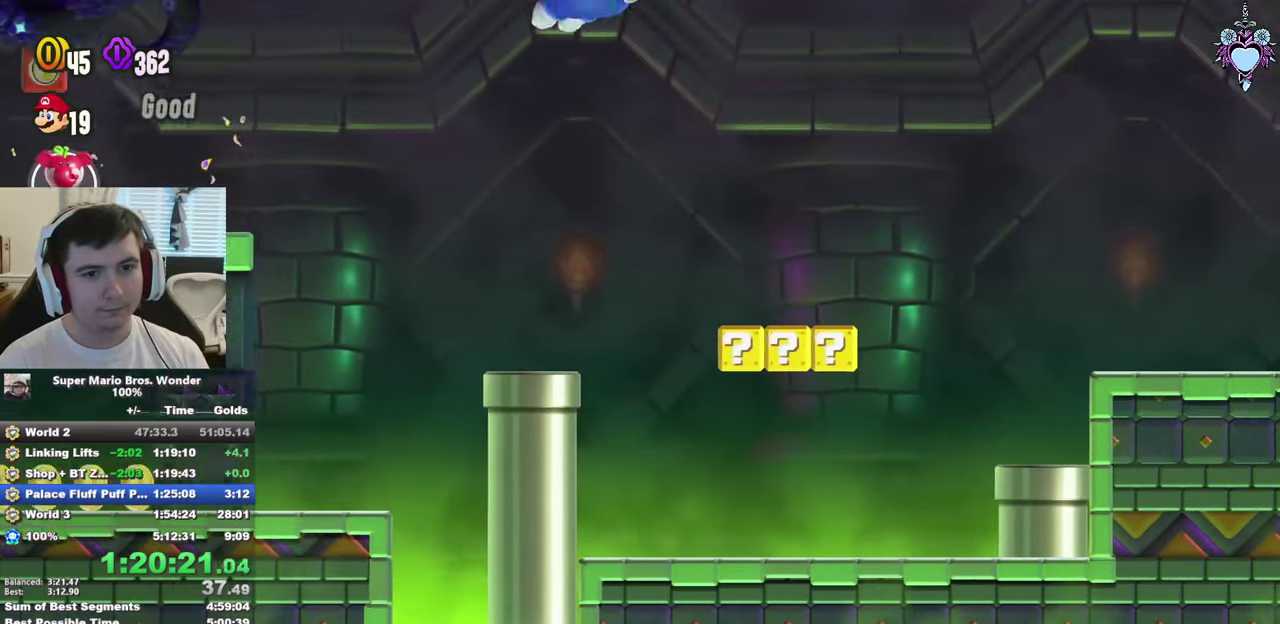
{"buttons": ["SQUARE", "L1"], "left_stick": "center", "right_stick": "center", "events": [[16, "R1", "down"], [83, "R1", "up"], [166, "L1", "down"]]}